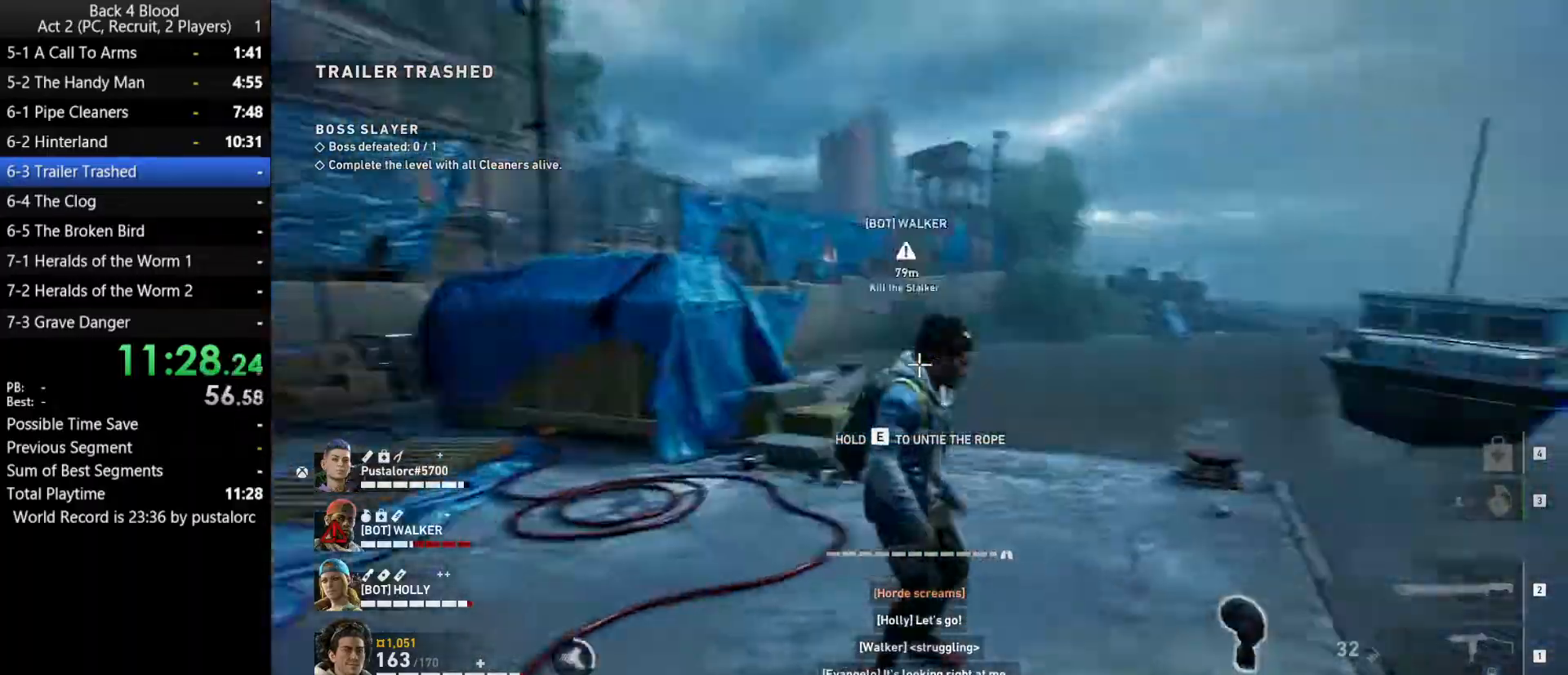
Gameplay with keyboard and mouse; each line is a JSON object with the keys and mouse buttons held at the frame after it. "events" lists presses ("down") and releases ("up") of "1", "2", "3", "4", "5", "a", "alt", "c", "ctrl", "d", "e", "f", "q", "r", "s", "shift", "space", "tab", "v", "w", "x", "z", "mouse_left", "mouse_middle", "mouse_right", "mouse_wheel_up" and "mouse_wheel_down" between this image and that frame as [ms after this image, input, new state], when the widget could be followed in between. "mouse_left", "mouse_middle", "mouse_right", "mouse_wheel_up", "mouse_wheel_down" = the "left", "middle", "right", "wheel_up", "wheel_down" buttons of the "mouse" list. No other keys are recorded. Mouse movement is not recorded.
{"keys": ["e"], "mouse": [], "events": []}
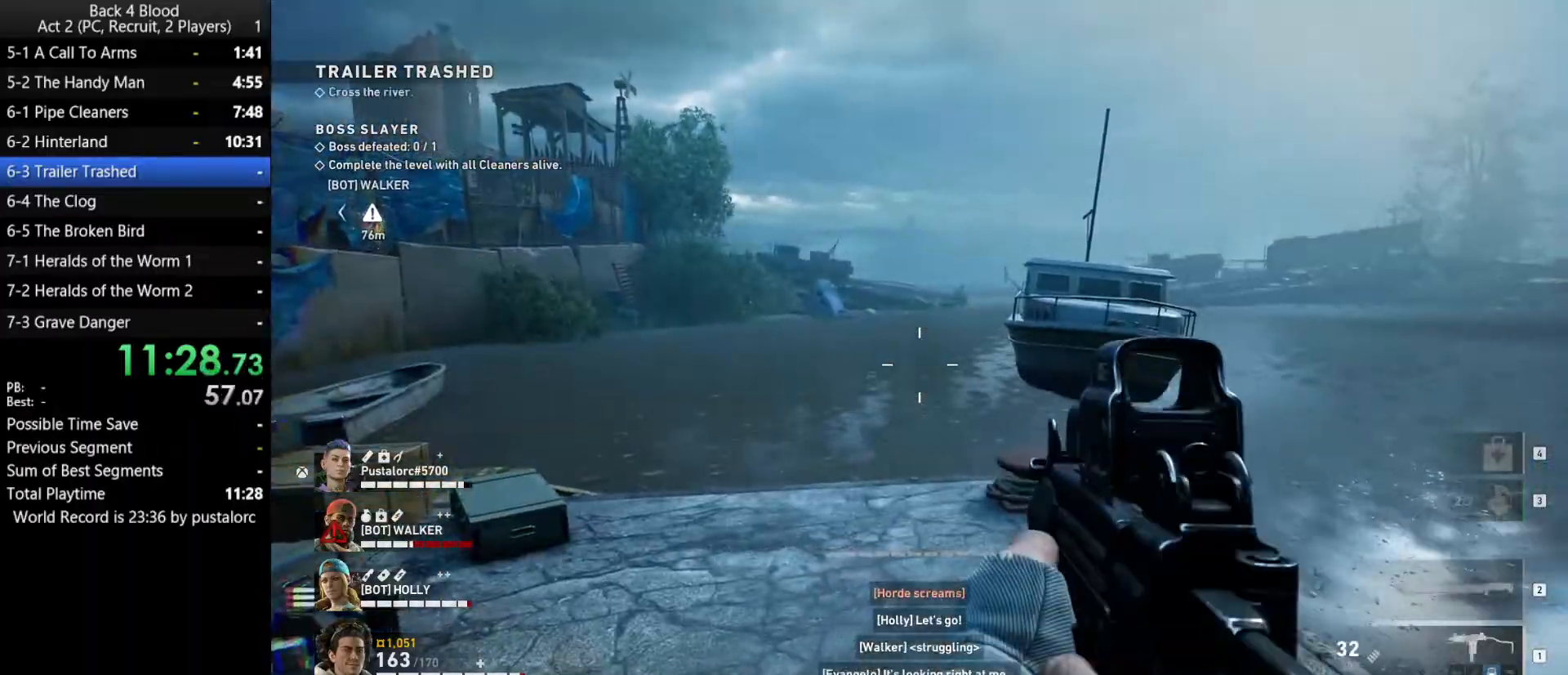
{"keys": ["e"], "mouse": [], "events": []}
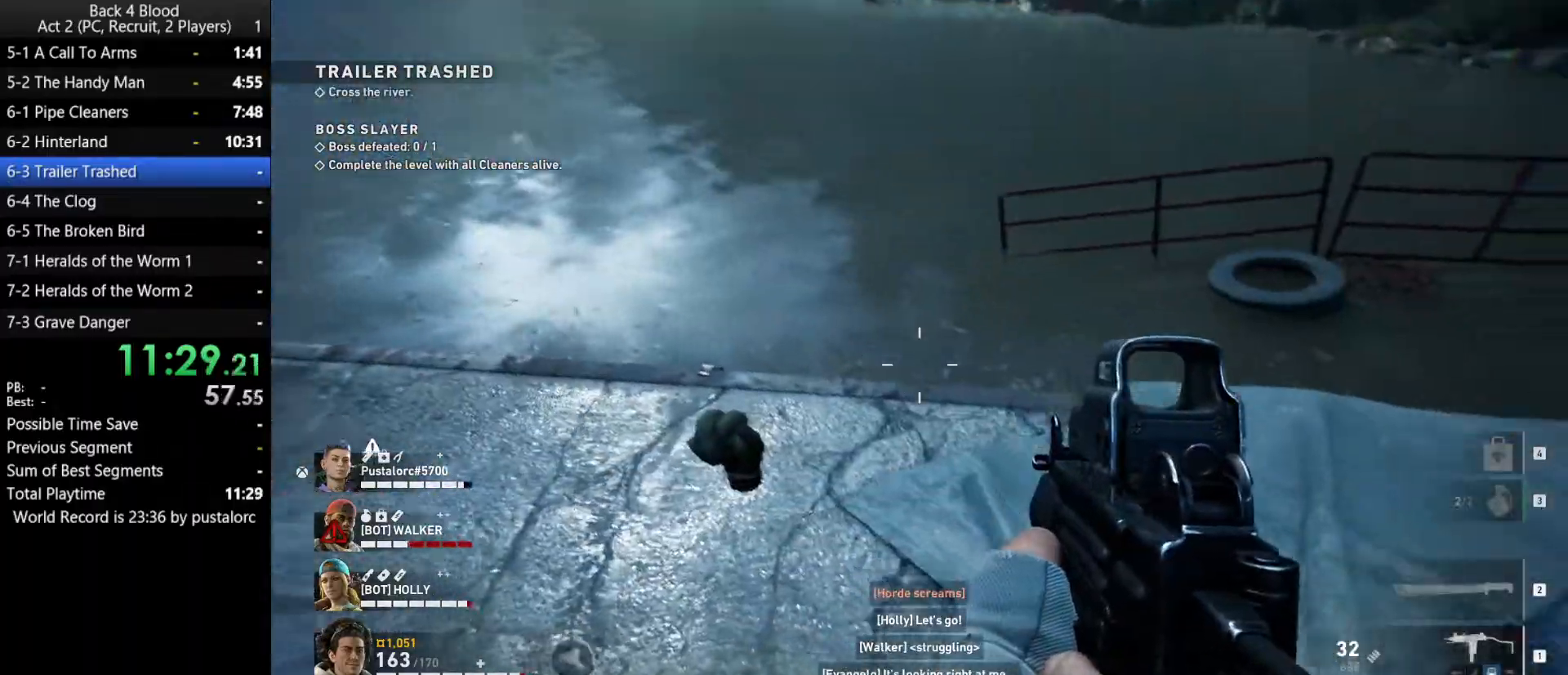
{"keys": ["s"], "mouse": [], "events": [[300, "e", "up"], [483, "s", "down"]]}
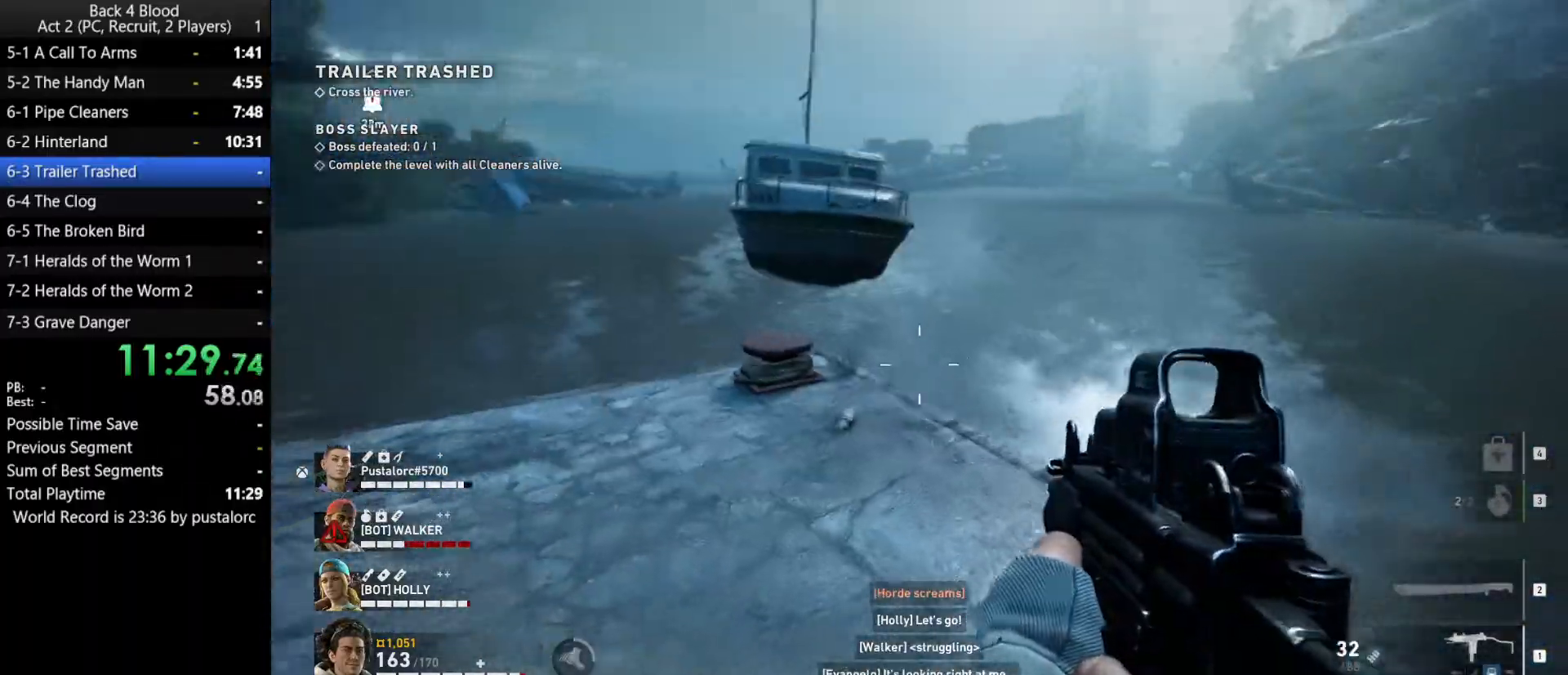
{"keys": ["a", "shift", "w"], "mouse": [], "events": [[317, "a", "down"], [317, "s", "up"], [400, "shift", "down"], [450, "w", "down"]]}
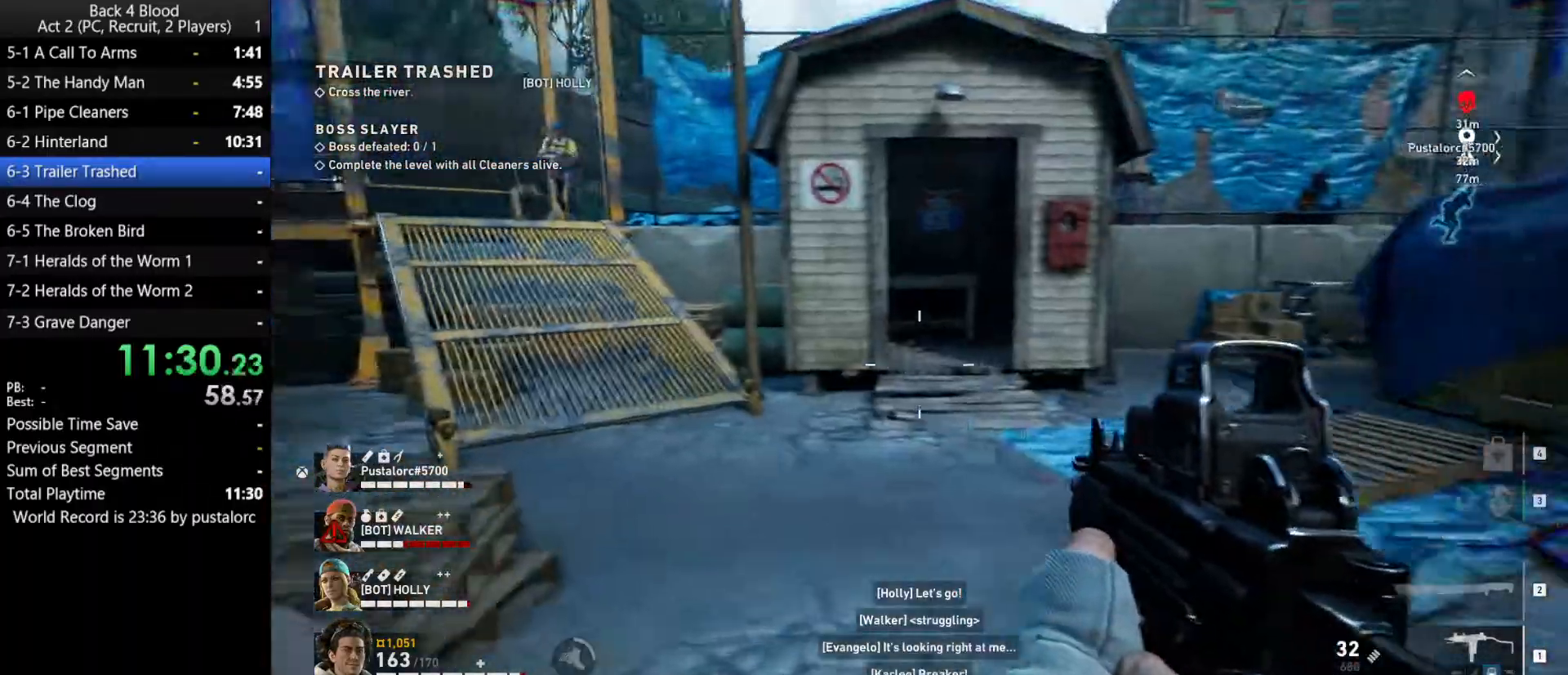
{"keys": ["shift", "w"], "mouse": [], "events": [[50, "a", "up"]]}
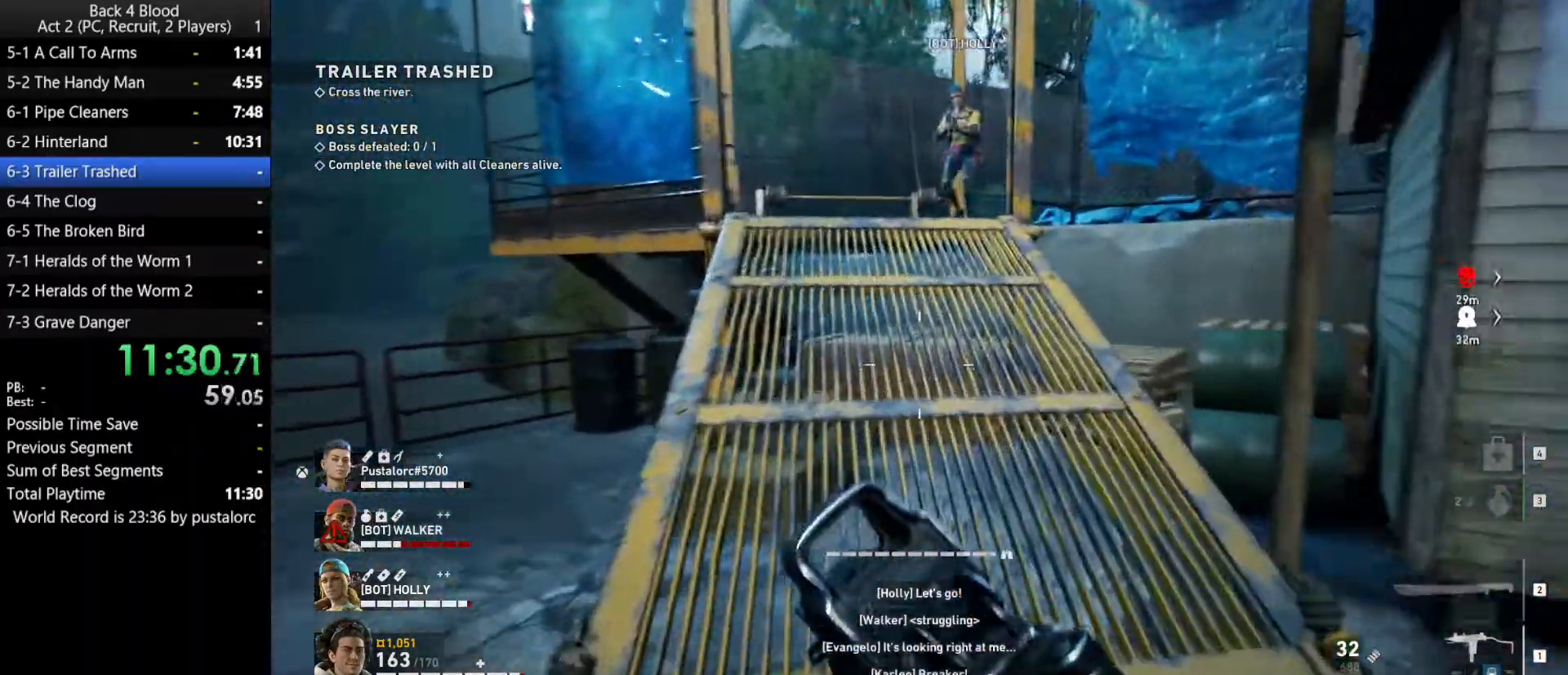
{"keys": ["shift", "w"], "mouse": [], "events": []}
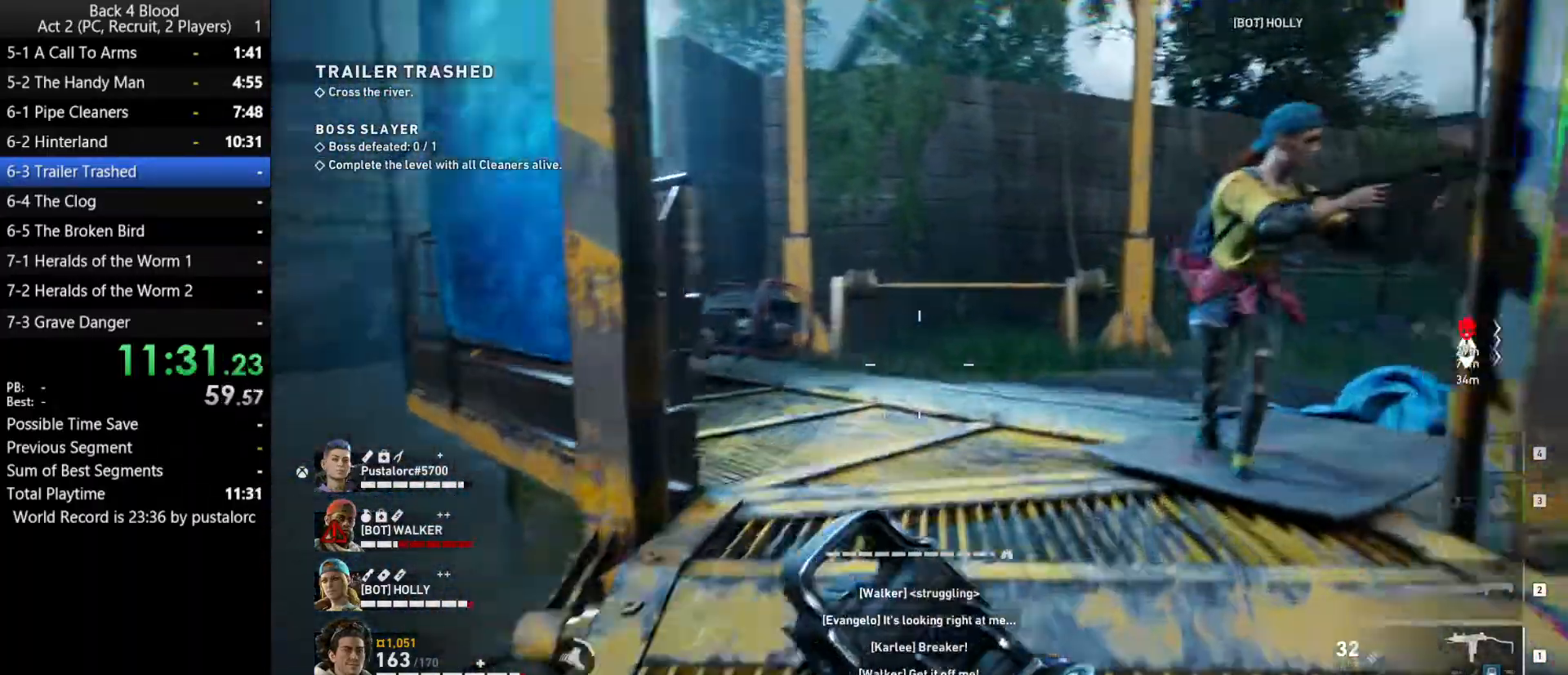
{"keys": ["a", "shift", "w"], "mouse": [], "events": [[67, "a", "down"]]}
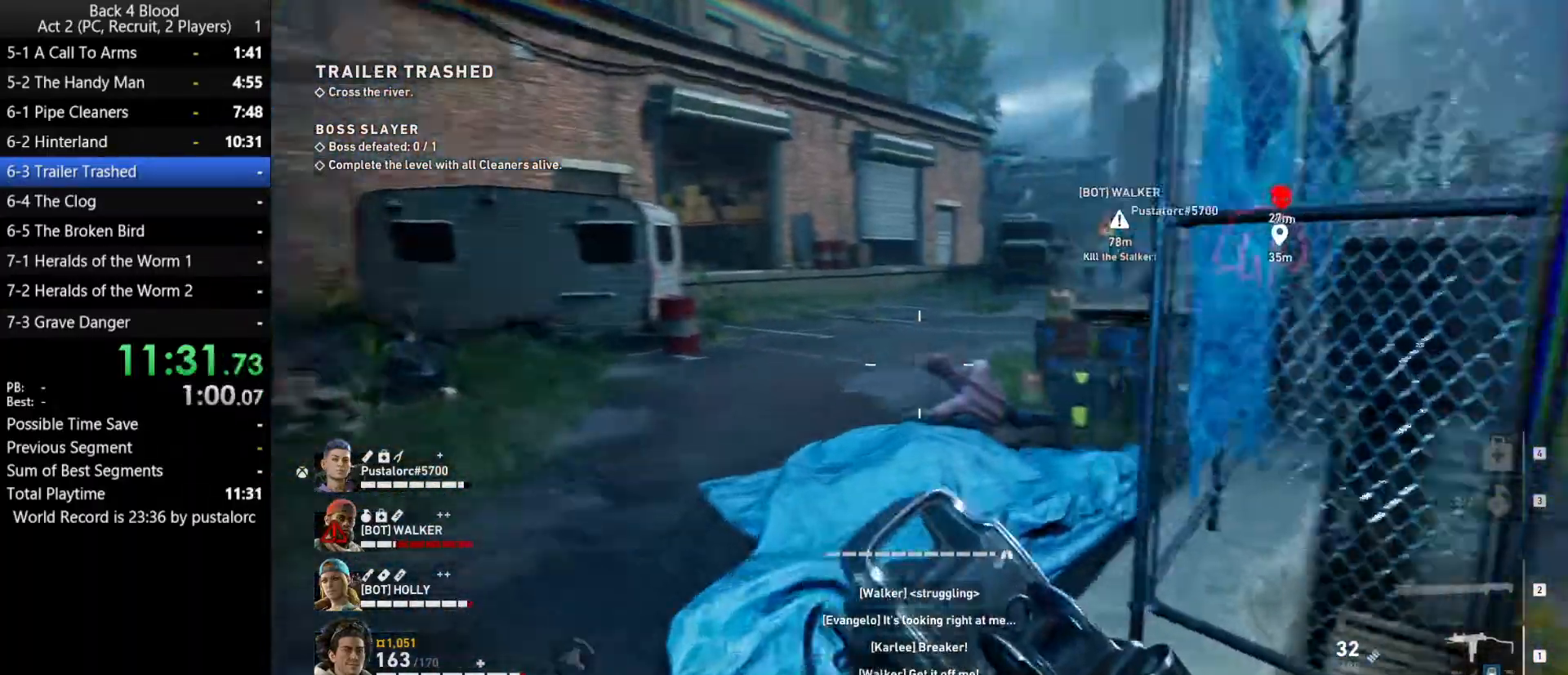
{"keys": ["shift", "w"], "mouse": [], "events": [[450, "a", "up"]]}
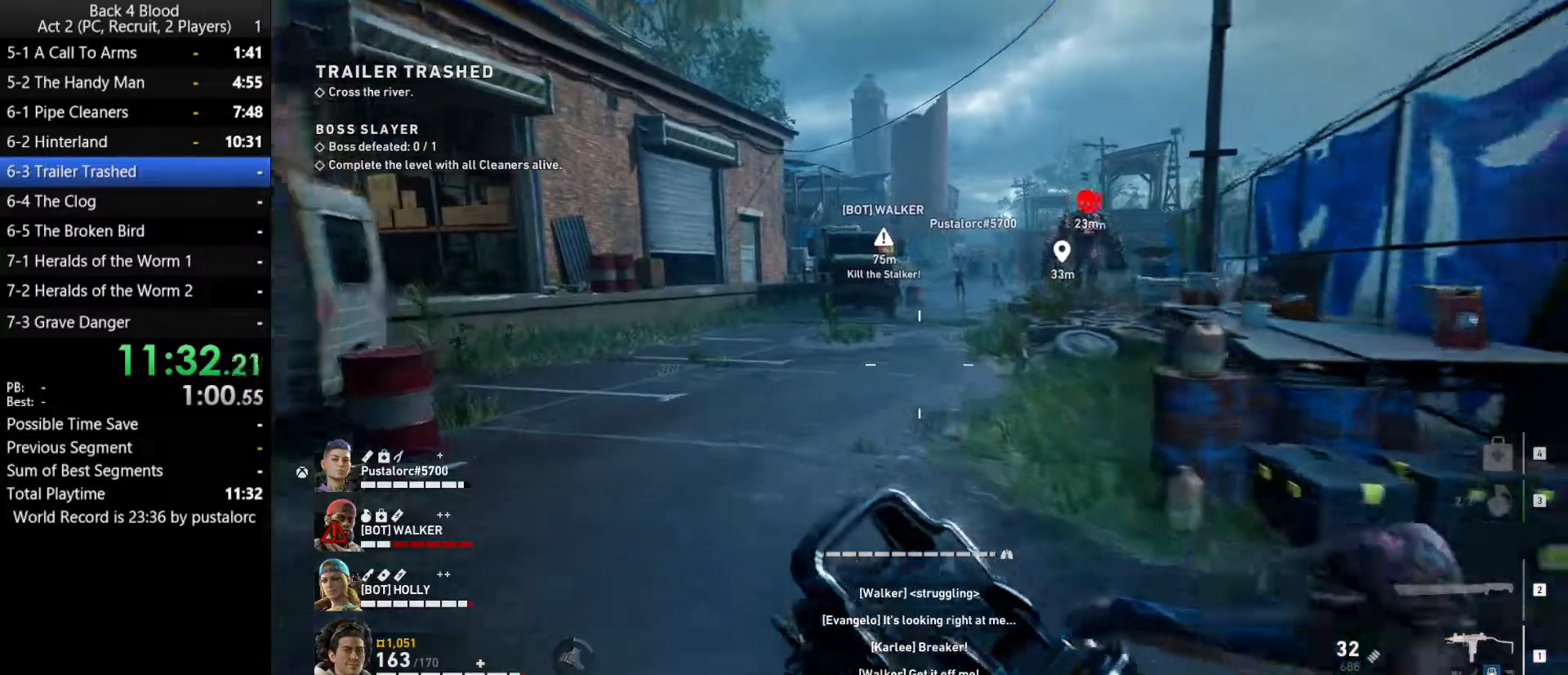
{"keys": ["shift", "space", "w"], "mouse": [], "events": [[450, "space", "down"]]}
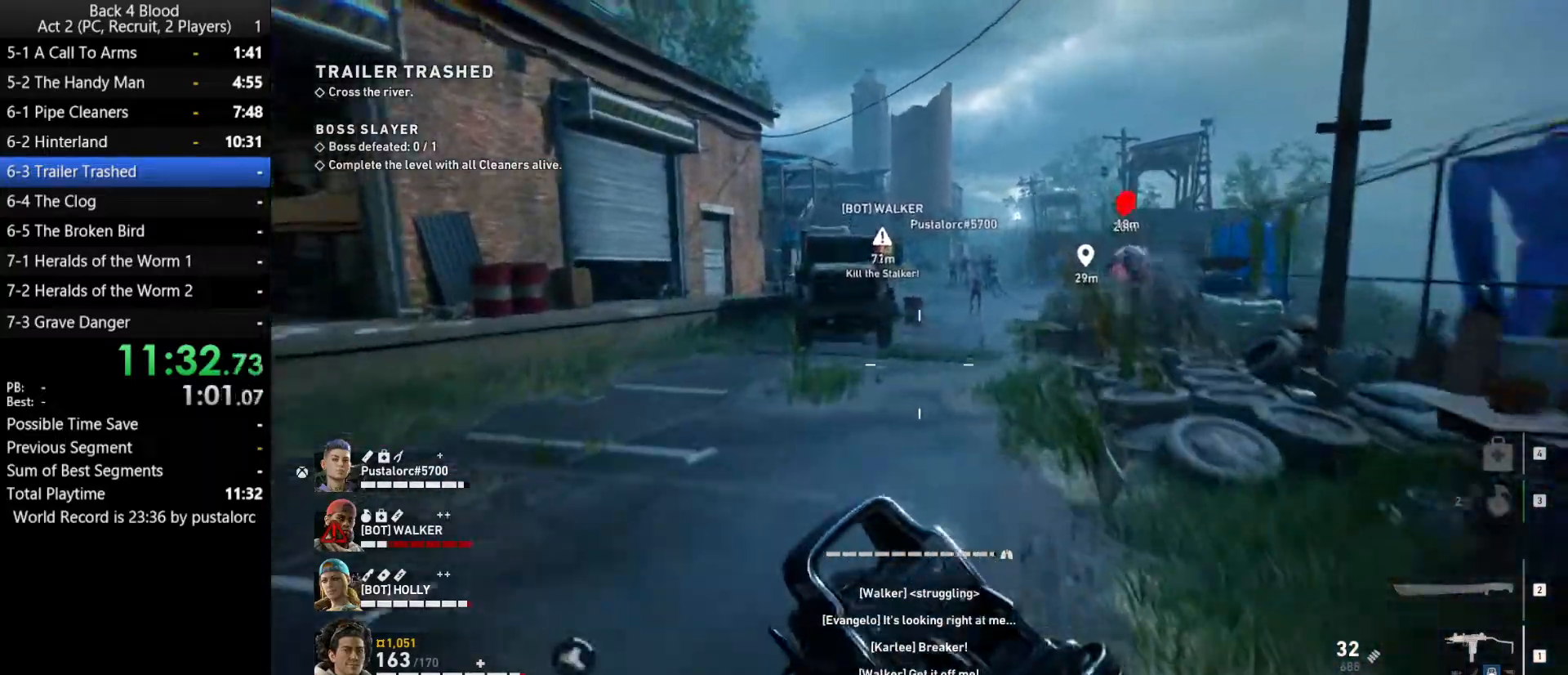
{"keys": ["shift", "w"], "mouse": [], "events": [[417, "space", "up"]]}
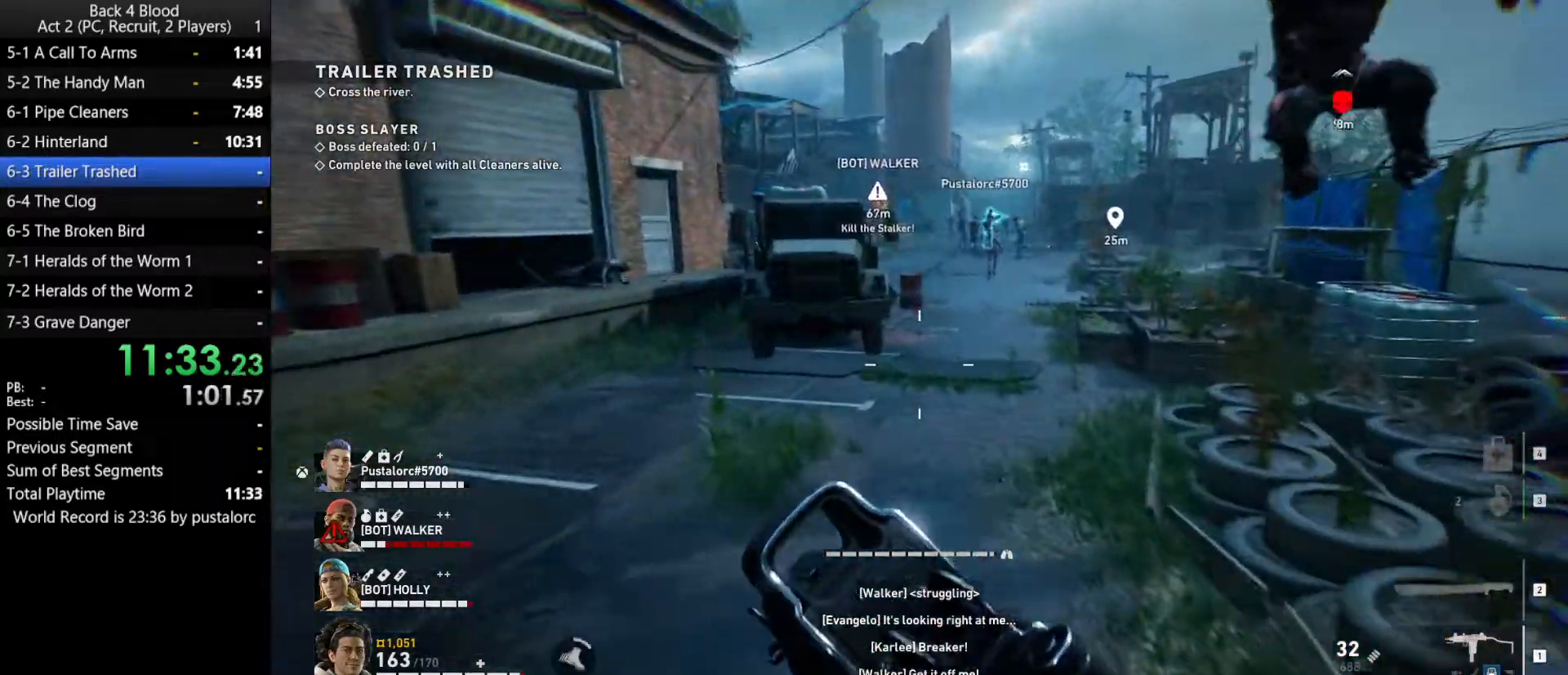
{"keys": ["shift", "w"], "mouse": [], "events": []}
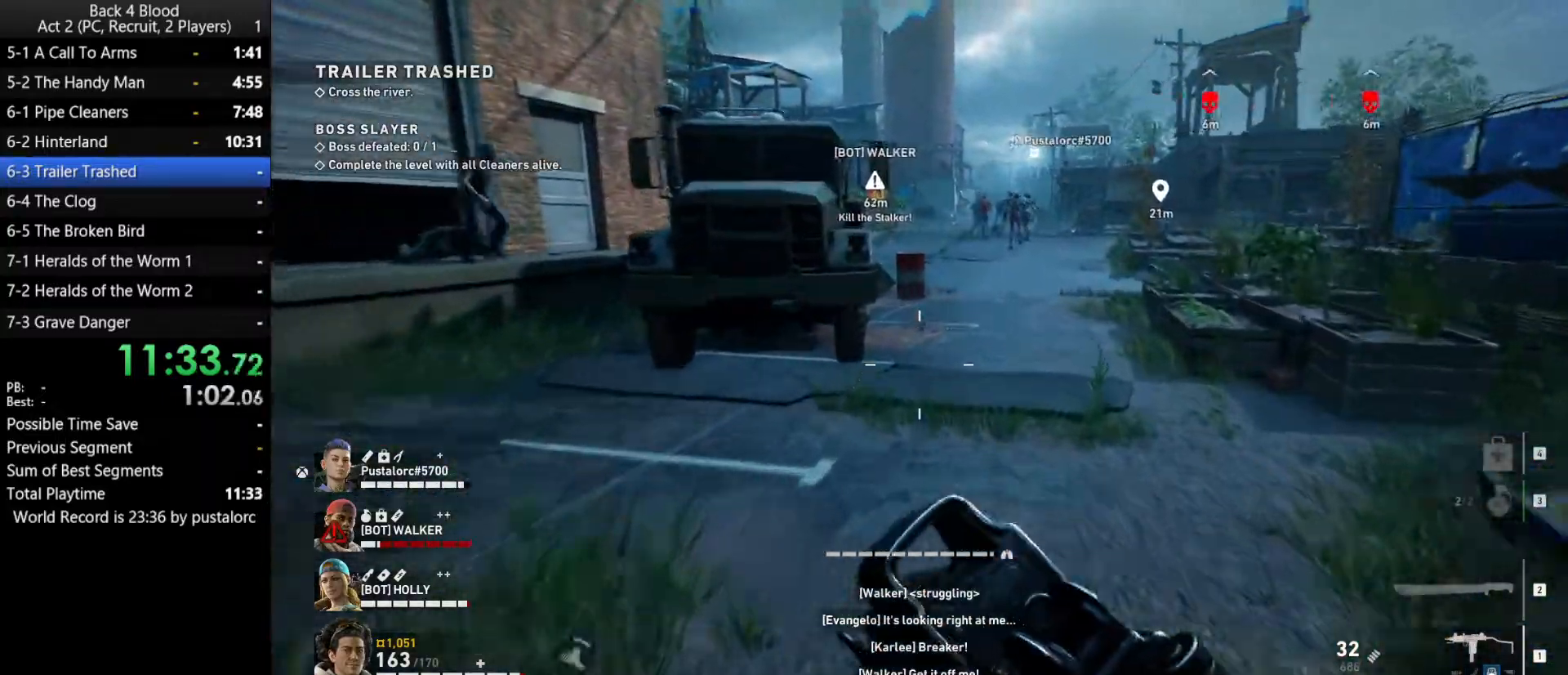
{"keys": ["shift", "w"], "mouse": [], "events": []}
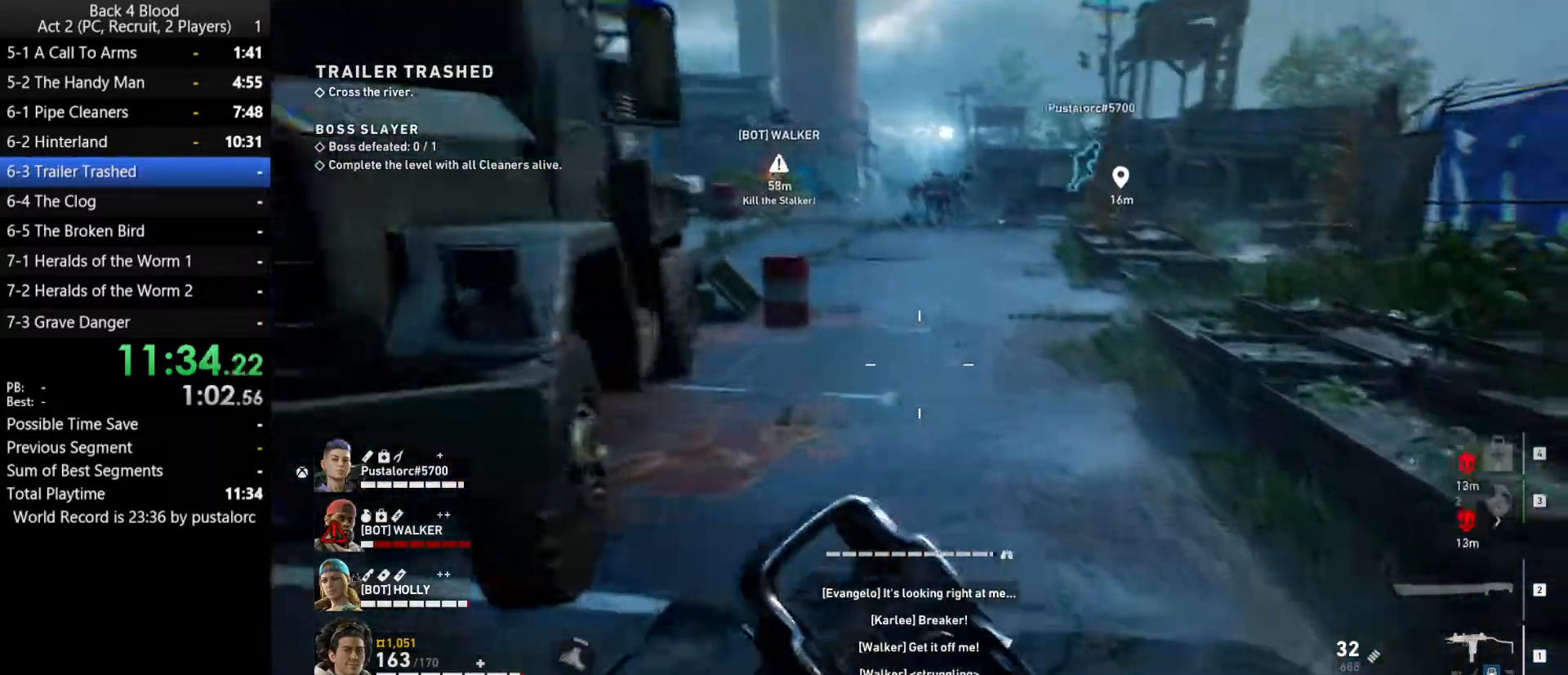
{"keys": ["shift", "w"], "mouse": [], "events": []}
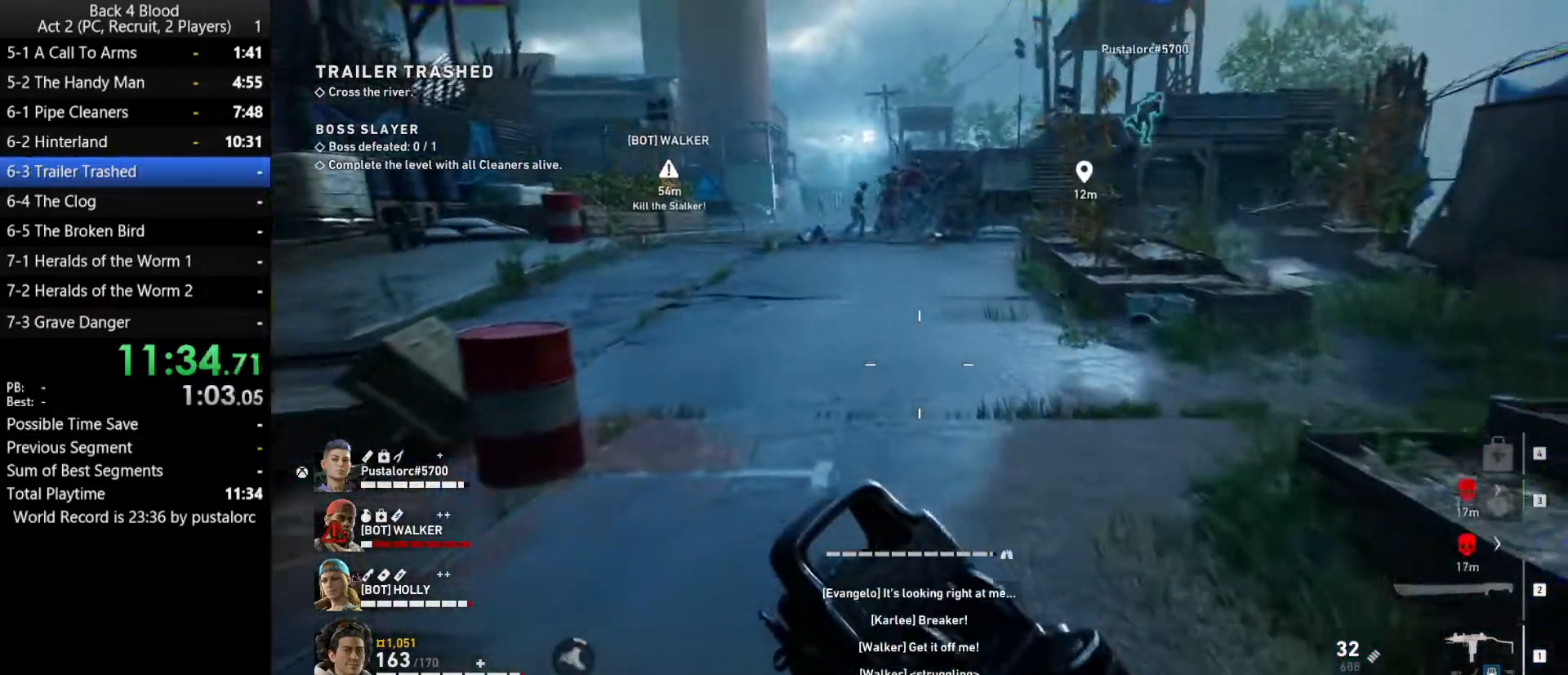
{"keys": ["a", "shift", "w"], "mouse": [], "events": [[417, "a", "down"]]}
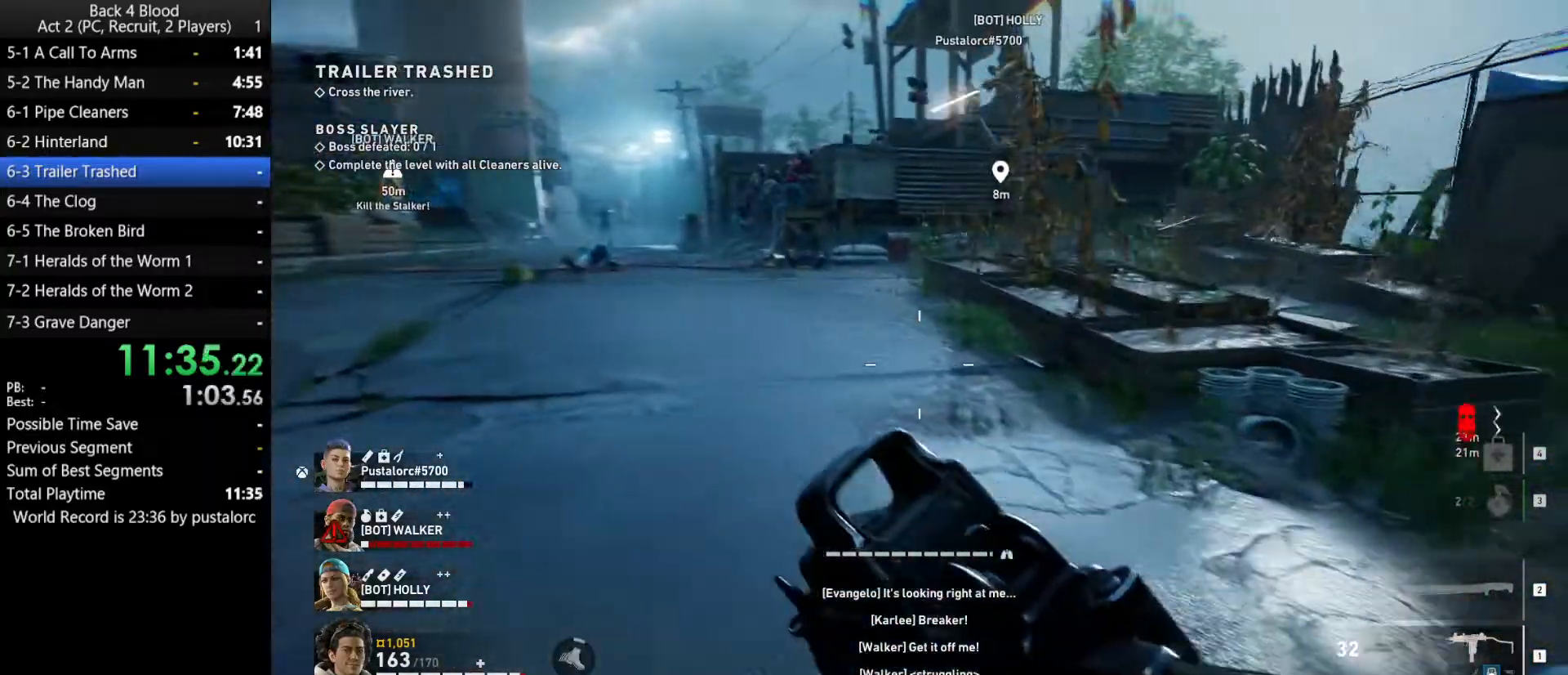
{"keys": ["shift", "w"], "mouse": [], "events": [[467, "a", "up"]]}
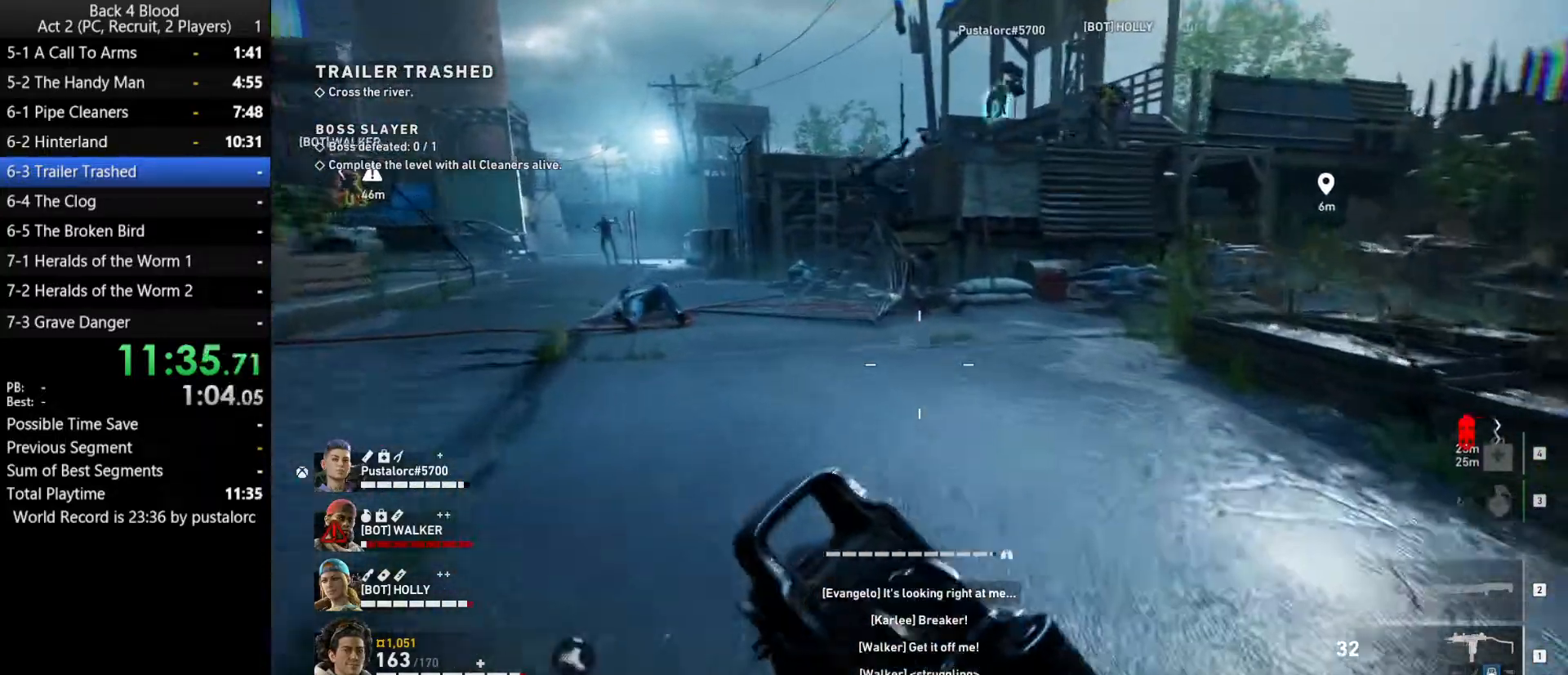
{"keys": ["shift", "w"], "mouse": [], "events": []}
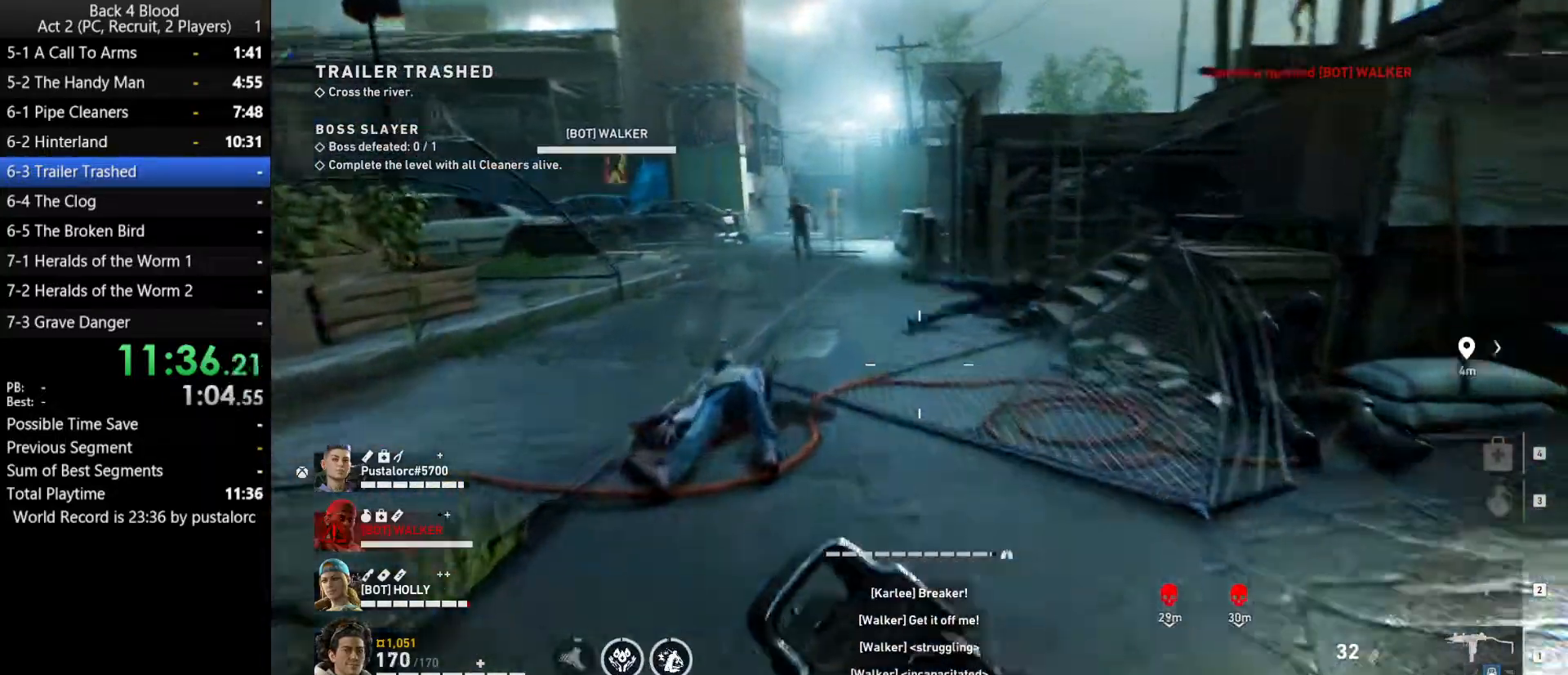
{"keys": ["shift", "w"], "mouse": [], "events": []}
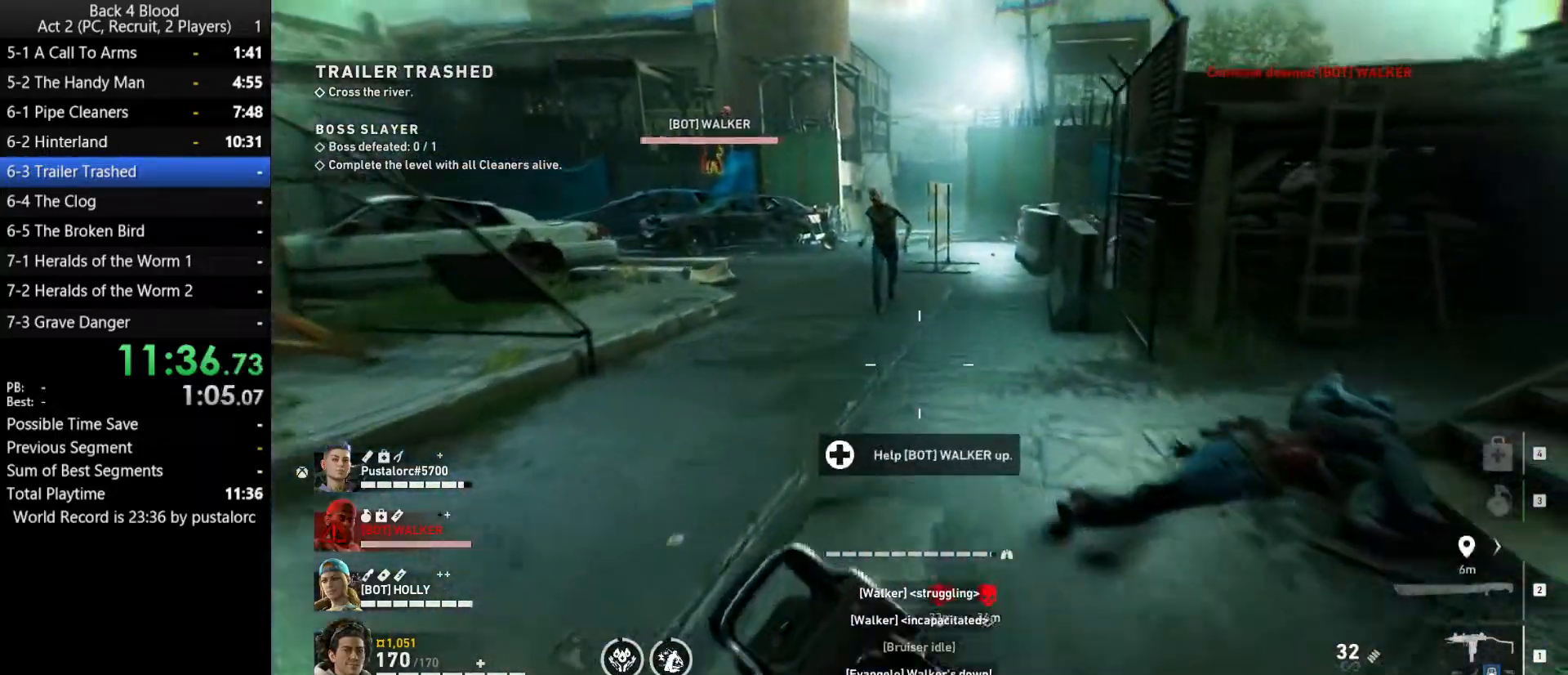
{"keys": ["a", "shift", "w"], "mouse": [], "events": [[400, "a", "down"]]}
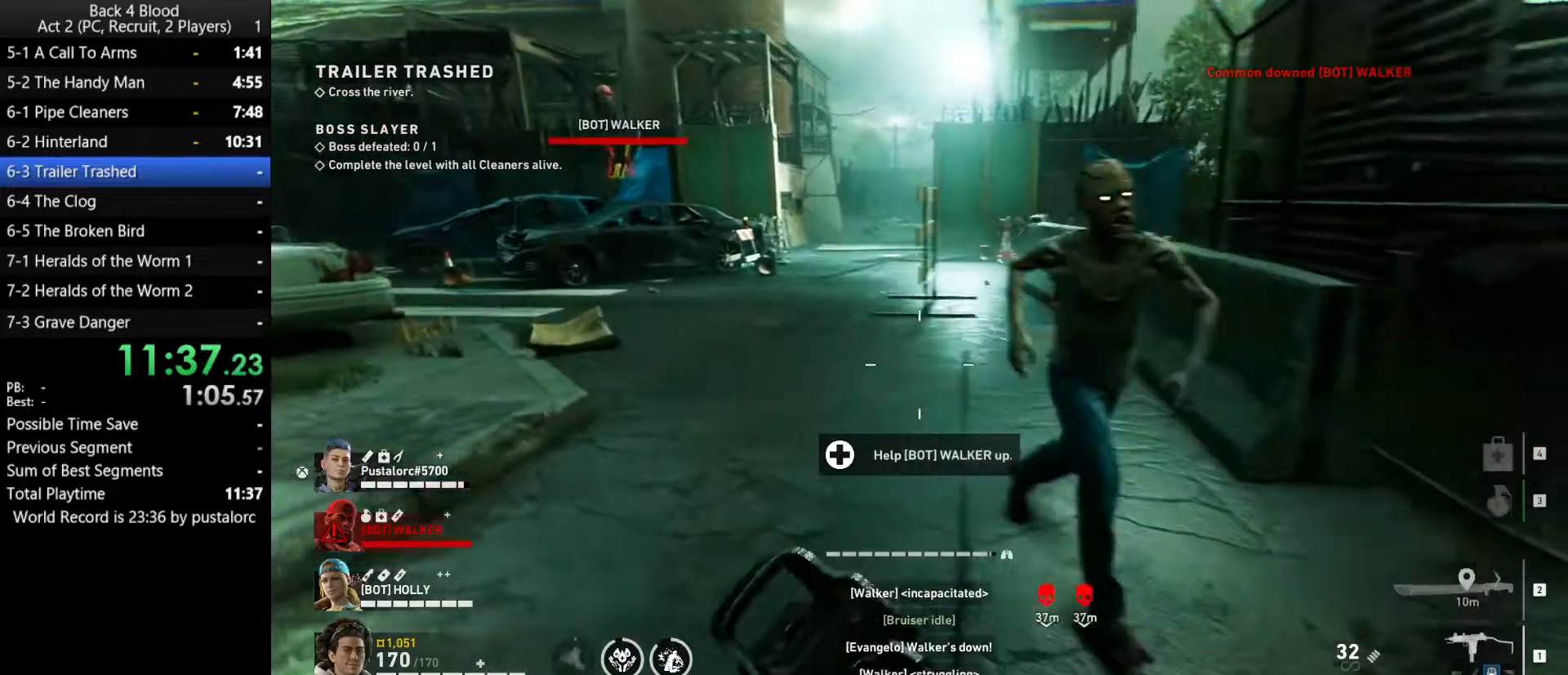
{"keys": ["a", "shift", "w"], "mouse": [], "events": []}
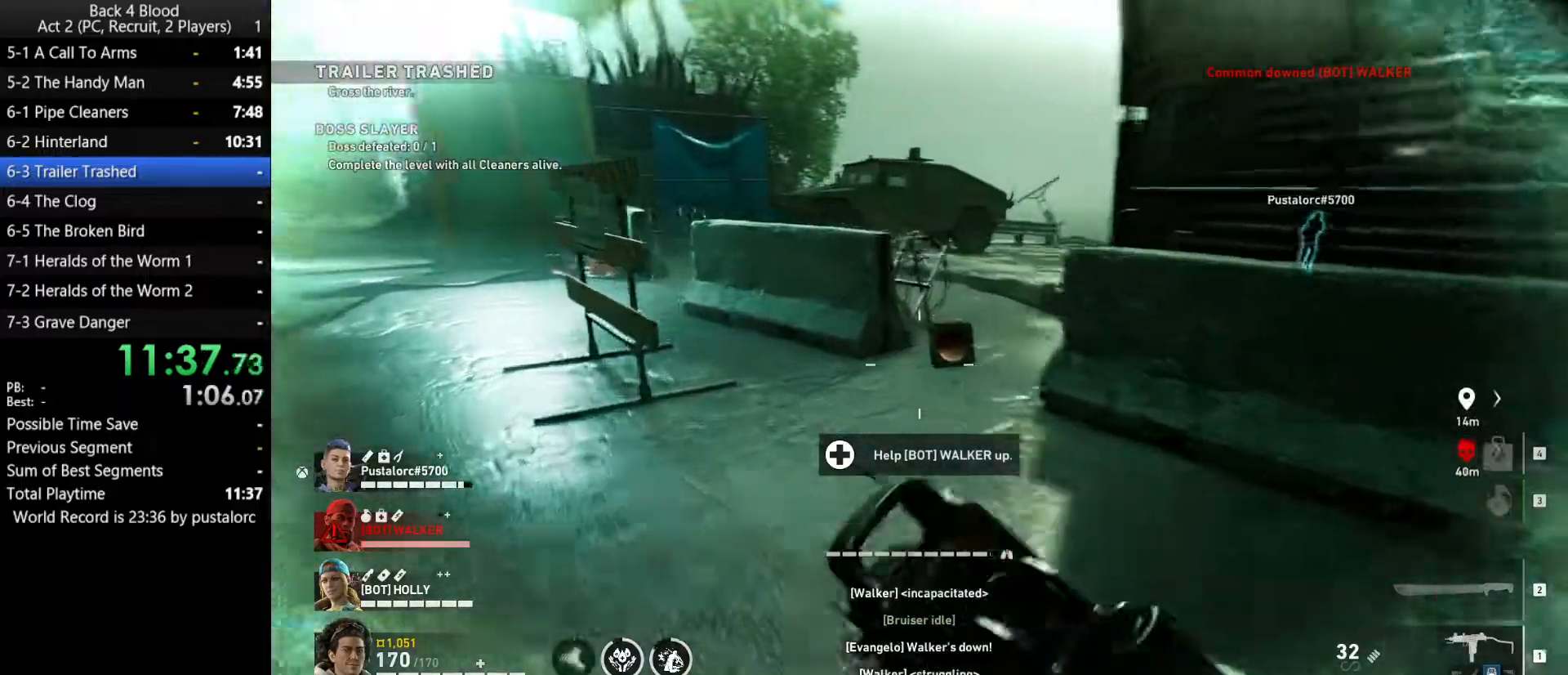
{"keys": ["shift", "w"], "mouse": [], "events": [[100, "a", "up"]]}
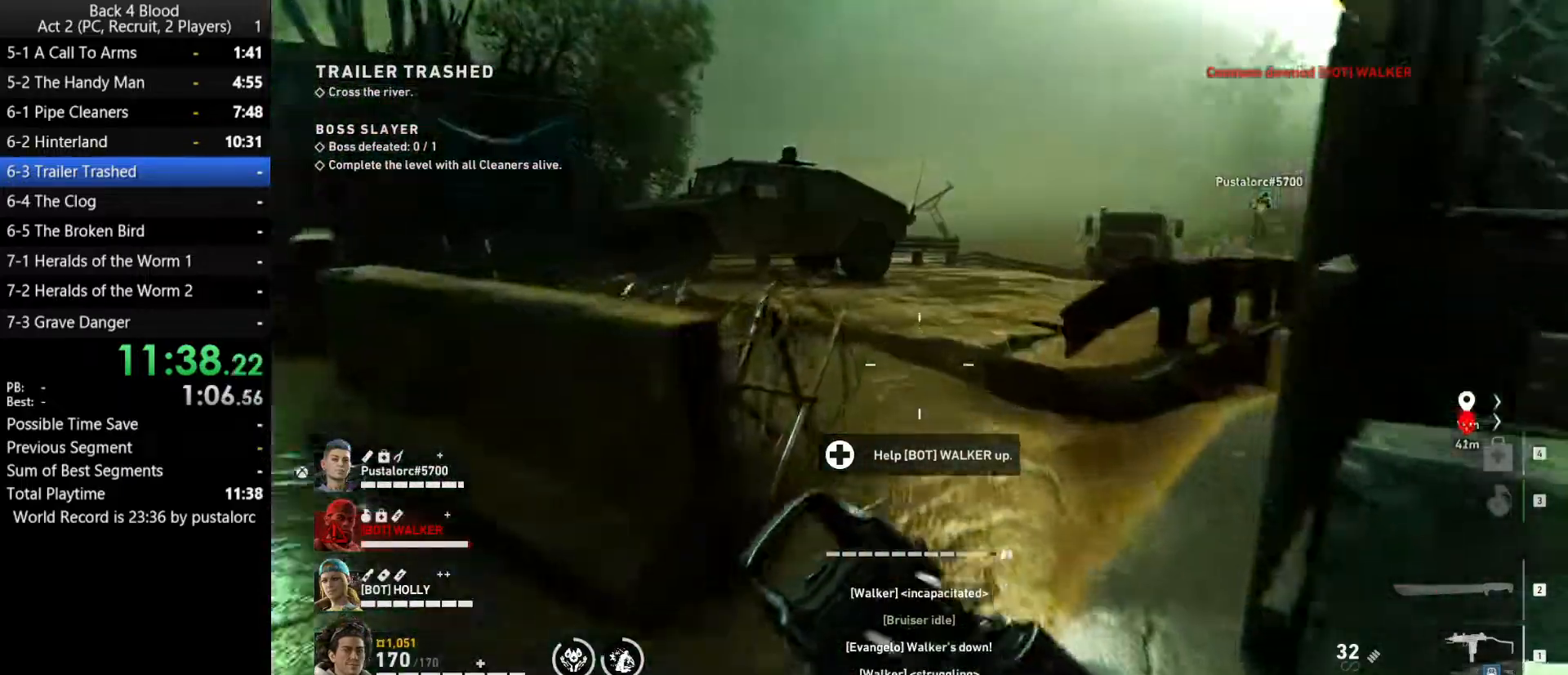
{"keys": ["shift", "w"], "mouse": [], "events": []}
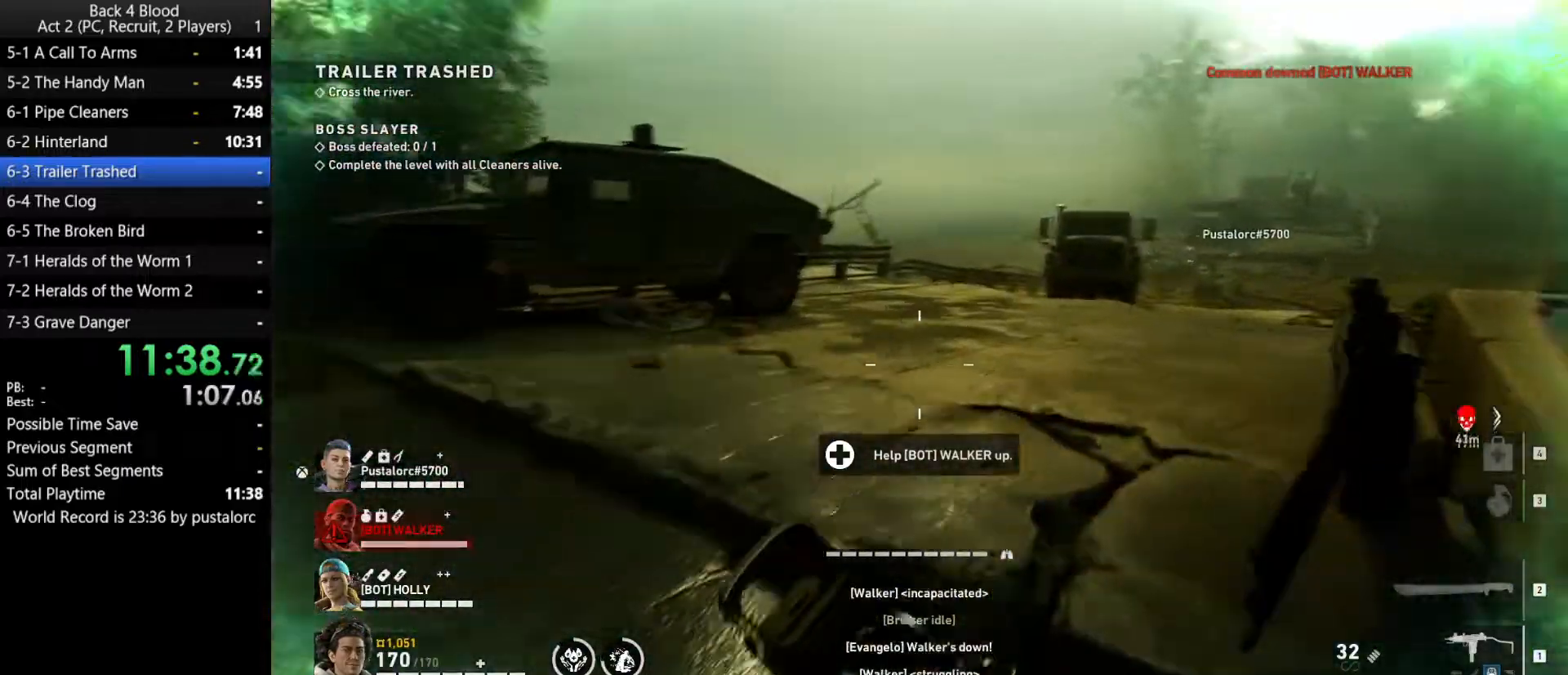
{"keys": ["shift", "w"], "mouse": [], "events": [[67, "shift", "up"], [117, "shift", "down"]]}
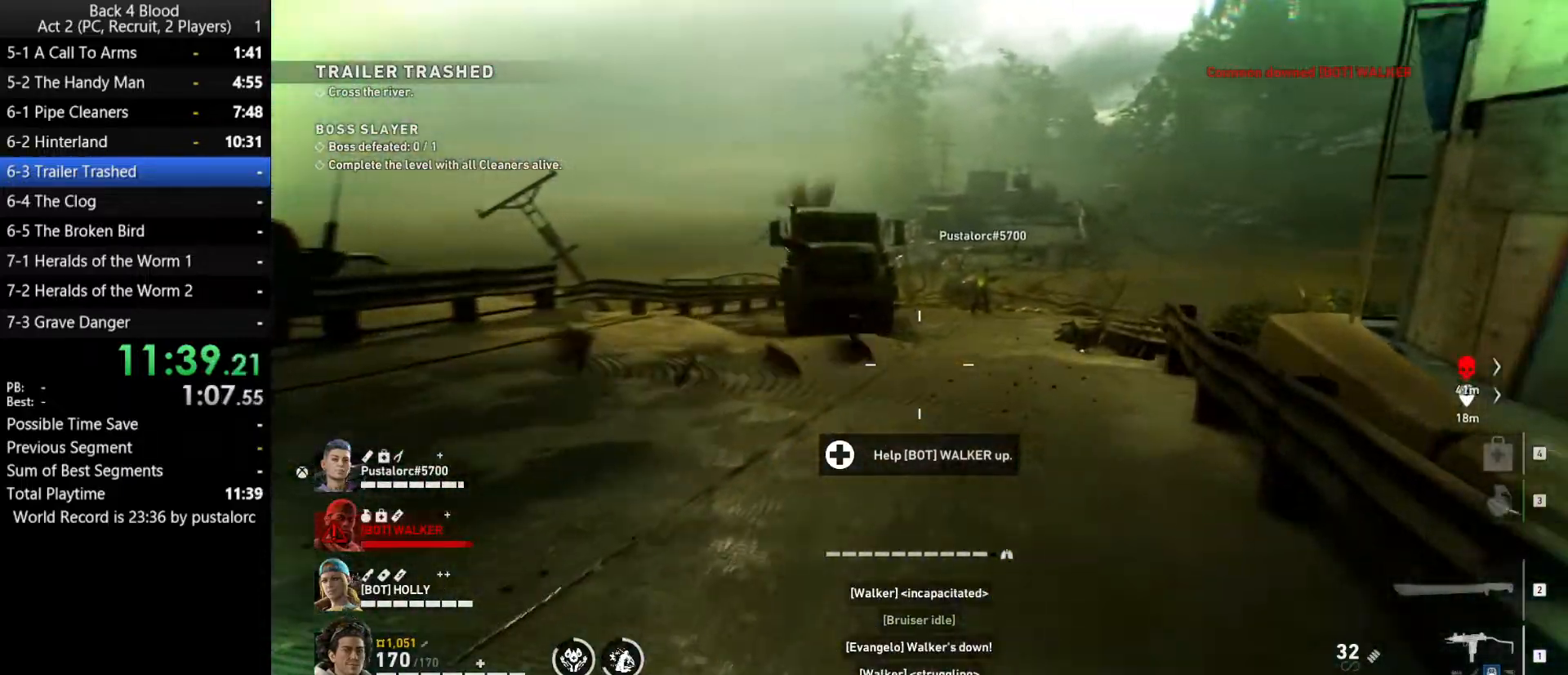
{"keys": ["shift", "w"], "mouse": [], "events": []}
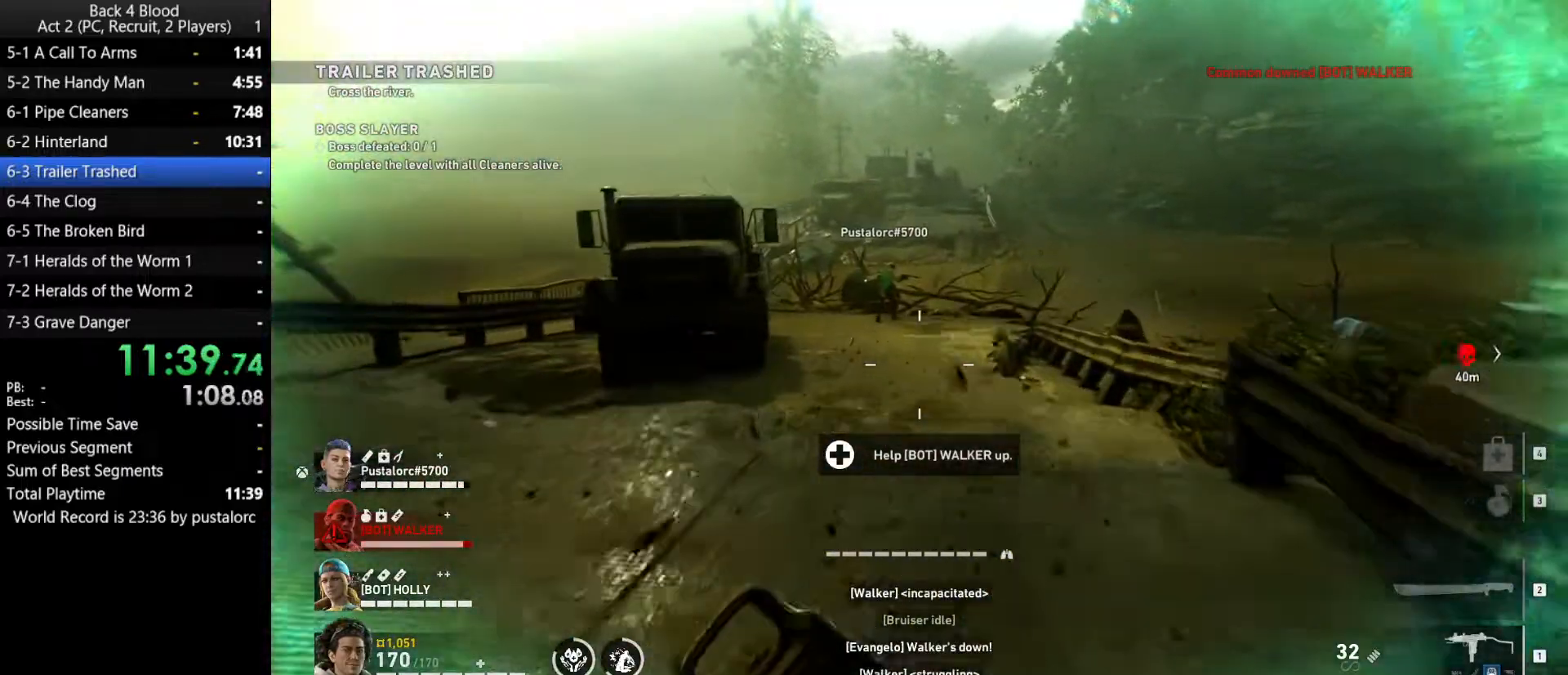
{"keys": ["shift", "w"], "mouse": [], "events": []}
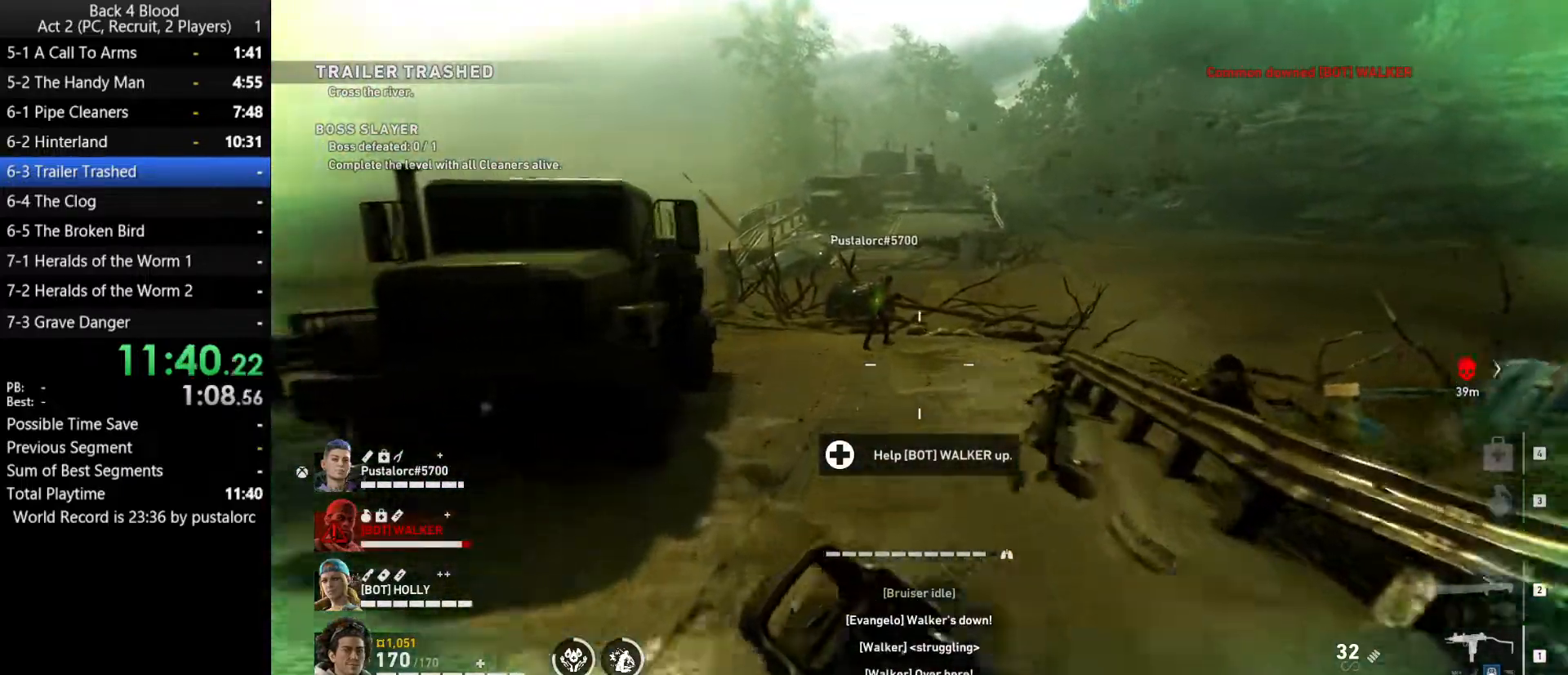
{"keys": ["shift", "w"], "mouse": [], "events": [[300, "shift", "up"], [483, "shift", "down"]]}
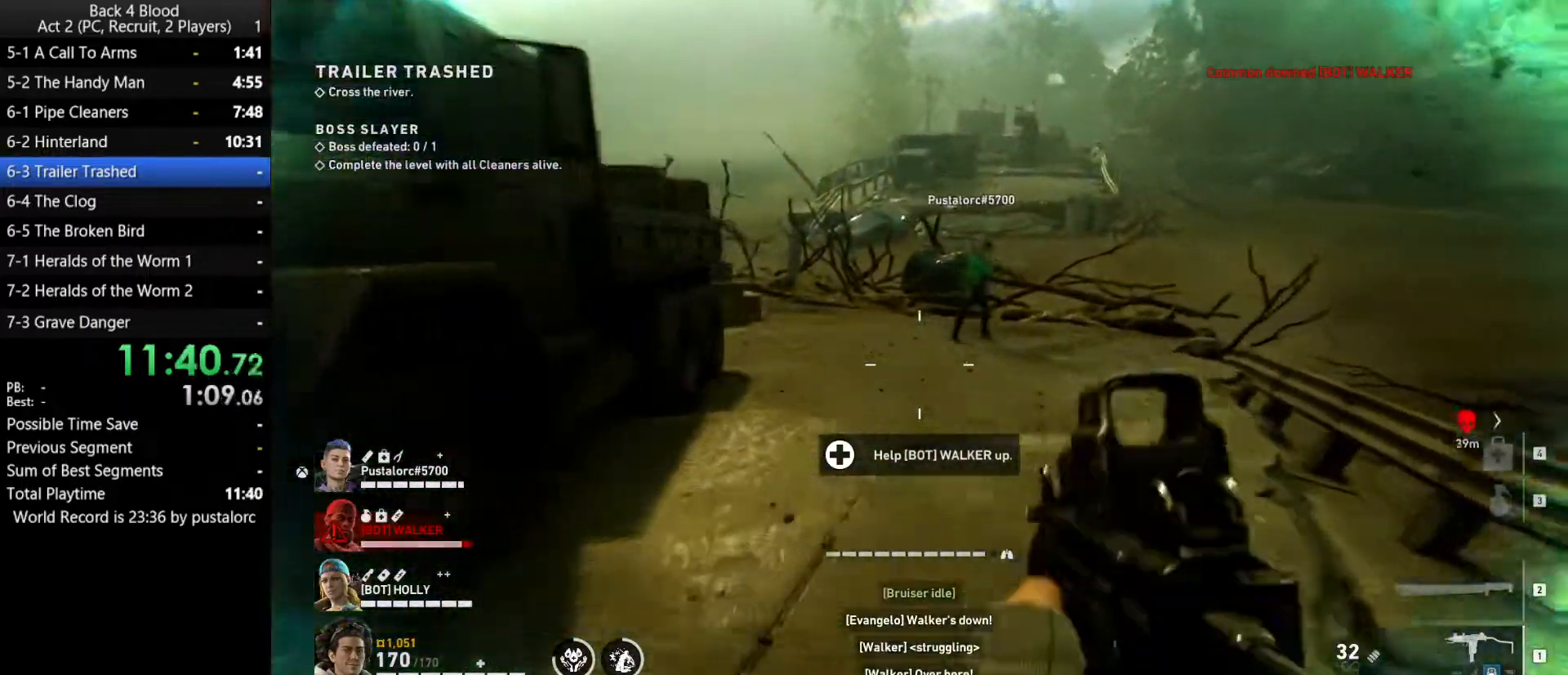
{"keys": ["shift", "w"], "mouse": [], "events": []}
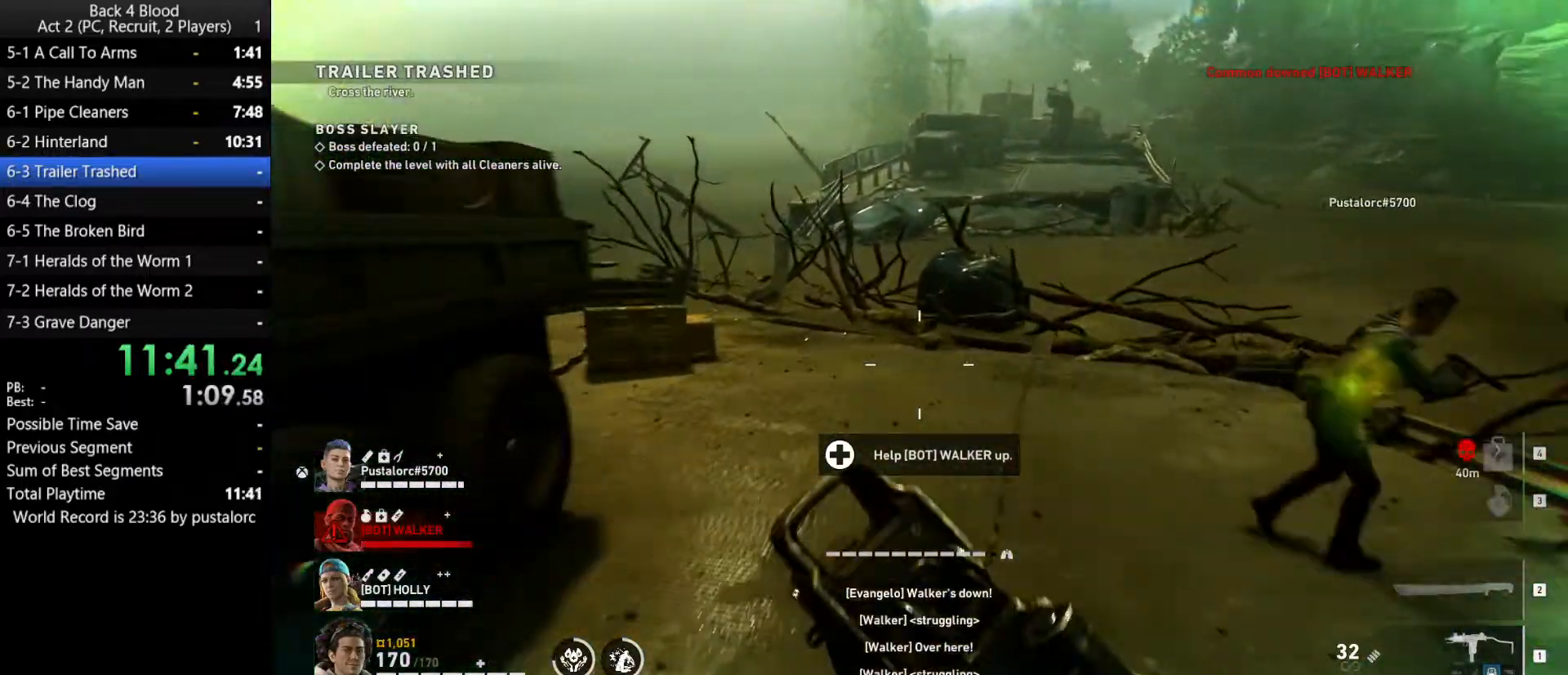
{"keys": ["a", "w"], "mouse": [], "events": [[450, "a", "down"], [500, "shift", "up"]]}
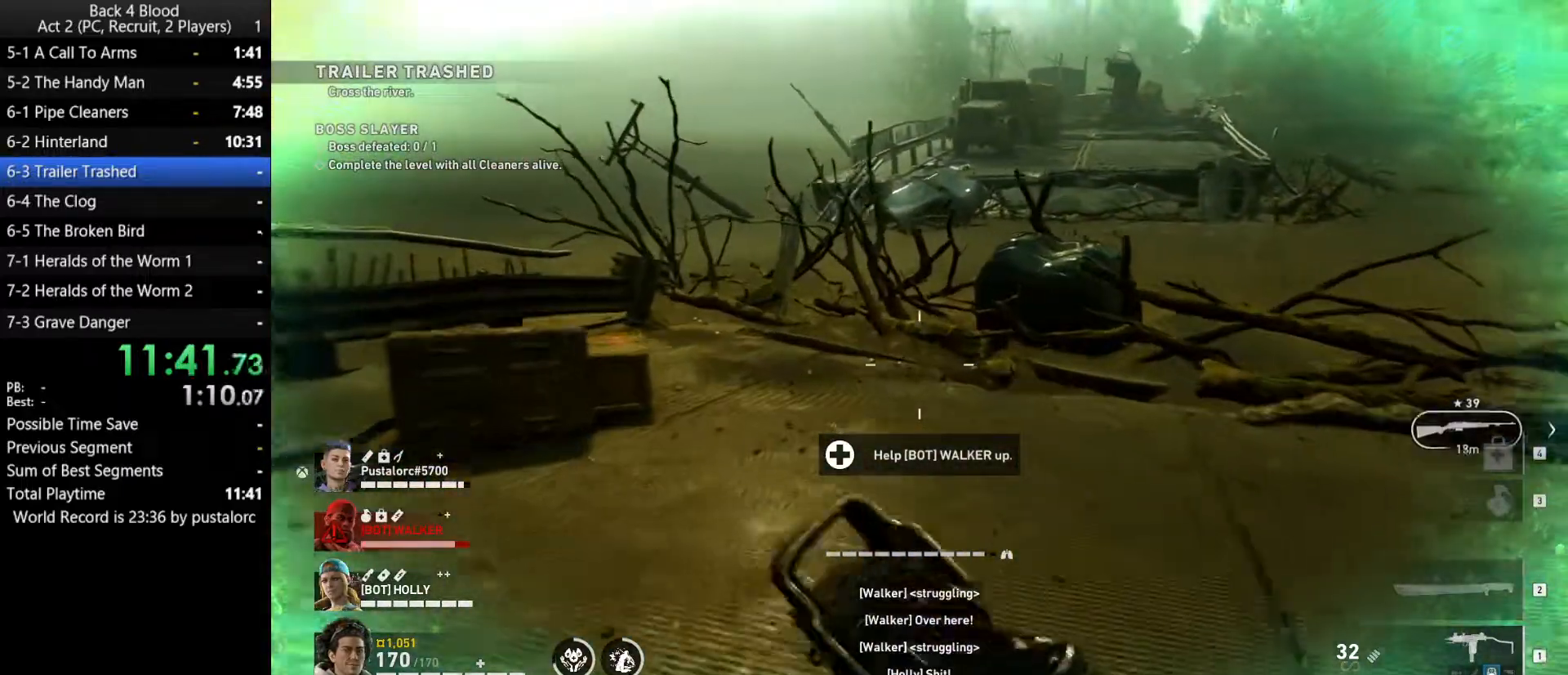
{"keys": ["a"], "mouse": [], "events": [[233, "w", "up"]]}
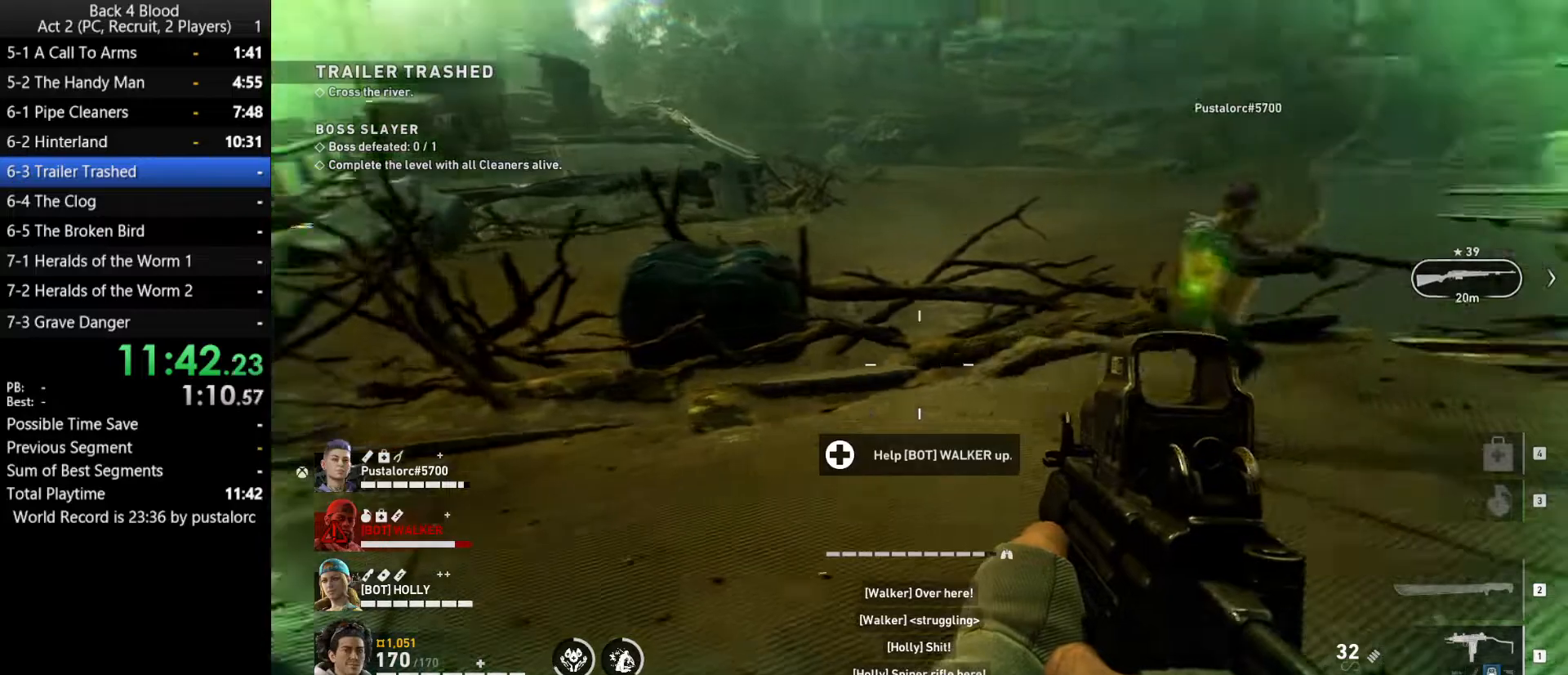
{"keys": ["s"], "mouse": [], "events": [[50, "s", "down"], [150, "a", "up"]]}